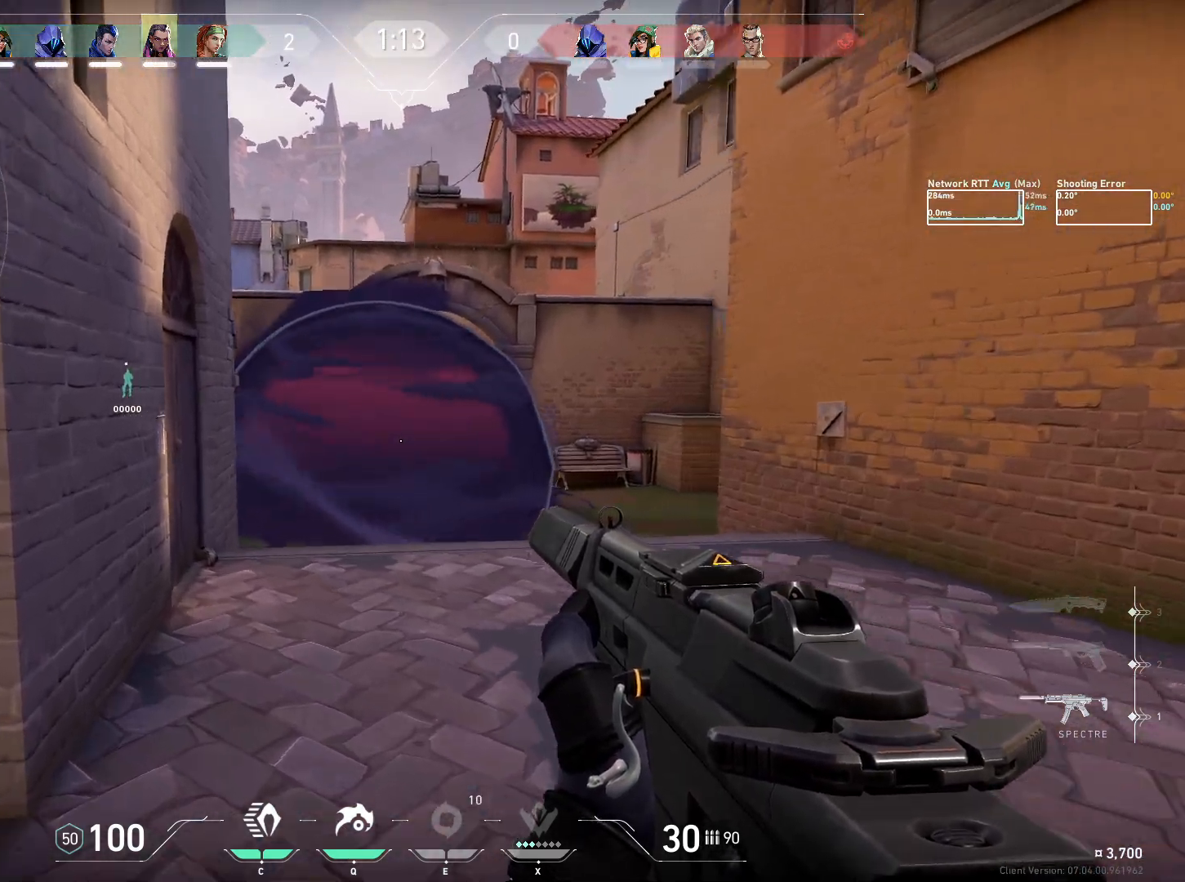
Gameplay with keyboard and mouse; each line is a JSON object with the keys and mouse buttons held at the frame after it. "events" lists presses ("down") and releases ("up") of "a", "ctrl", "d", "e", "q", "s", "shift", "space", "w", "mouse_left", "mouse_wheel", "mouse_right", "mouse_mb4" and "mouse_mb5" between this image and that frame as [ms after this image, input, new state], when the widget could be followed in between. "mouse_left", "mouse_wheel", "mouse_right", "mouse_mb4", "mouse_mb5" = the "left", "wheel", "right", "mb4", "mb5" buttons of the "mouse" list. No other keys are recorded. "wheel" means that the mouse wheel is clicked or scrolled. Mouse movement is not recorded.
{"keys": [], "mouse": [], "events": [[33, "a", "up"], [67, "ctrl", "up"]]}
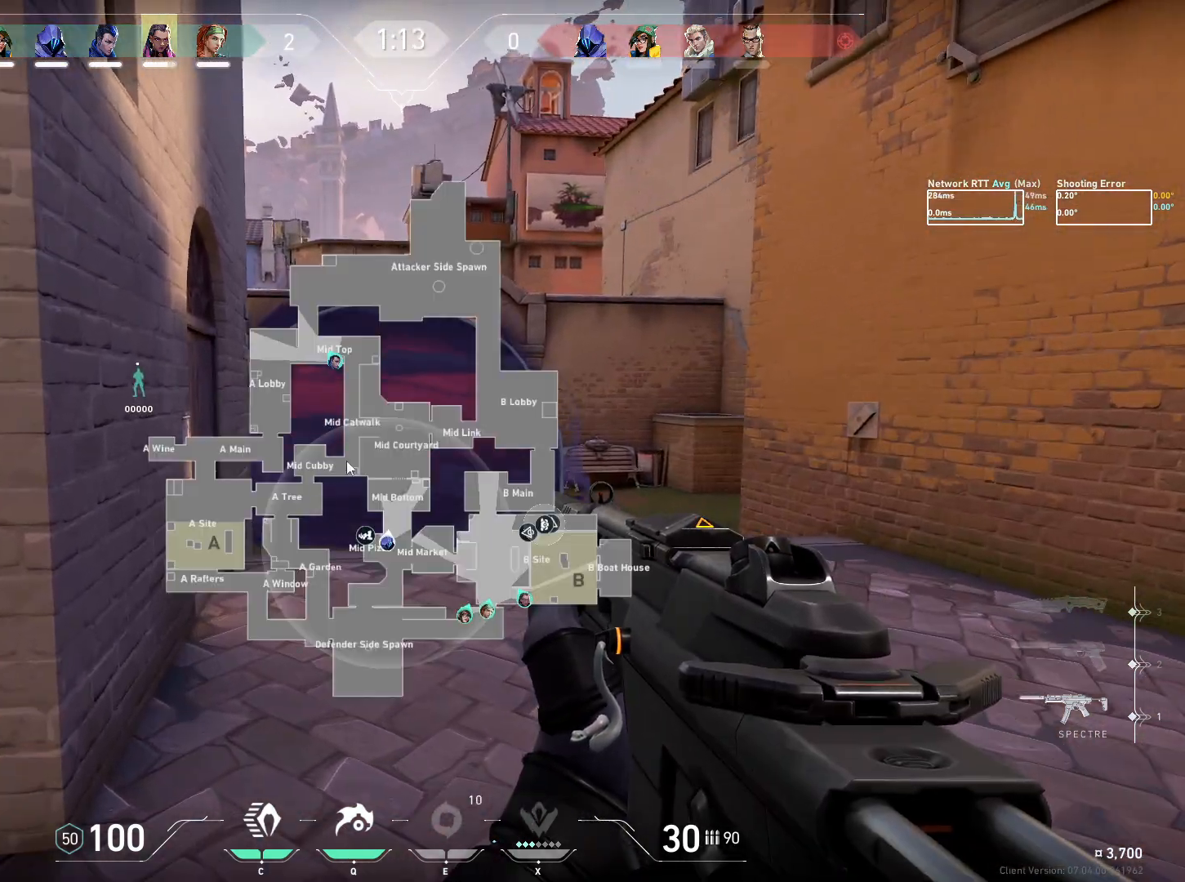
{"keys": ["s"], "mouse": [], "events": [[217, "mouse_left", "down"], [300, "mouse_left", "up"], [350, "mouse_left", "down"], [400, "mouse_left", "up"], [467, "s", "down"]]}
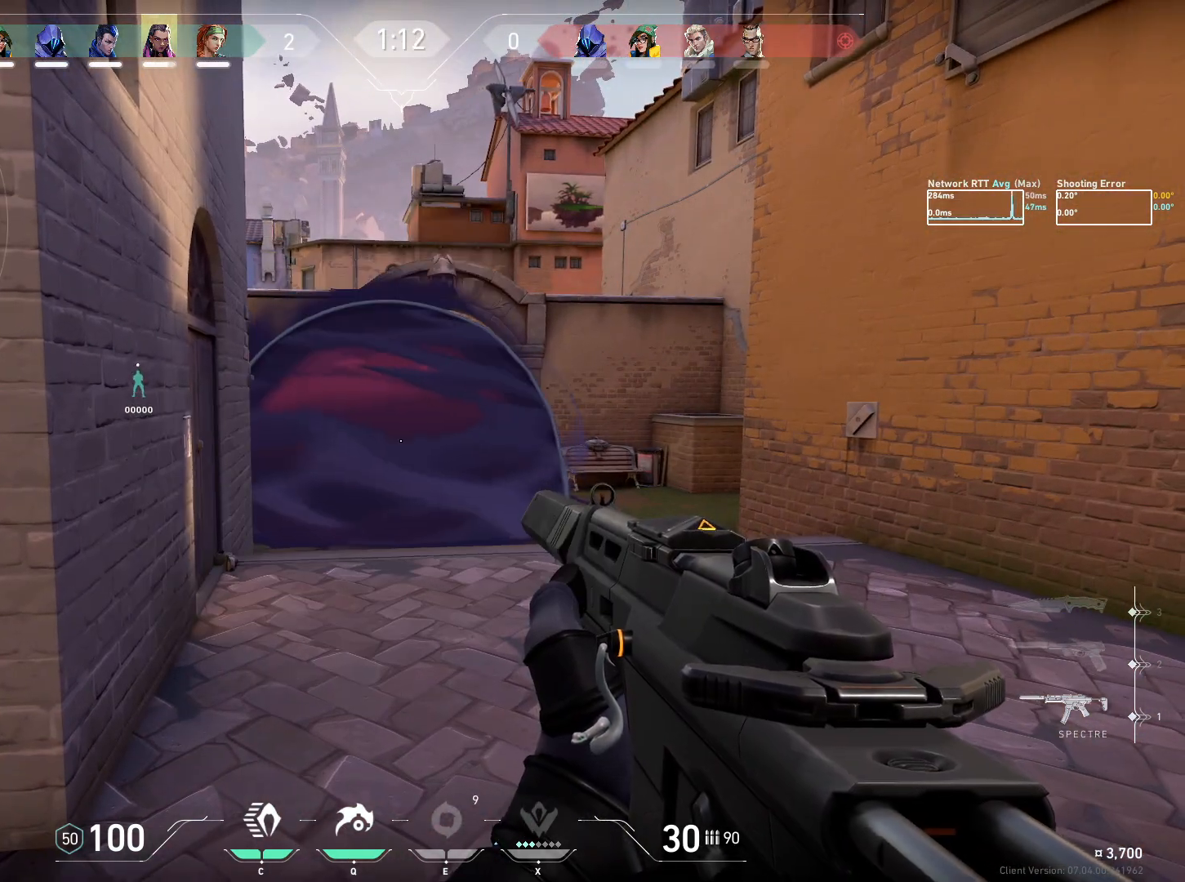
{"keys": ["a"], "mouse": [], "events": [[317, "s", "up"], [400, "a", "down"]]}
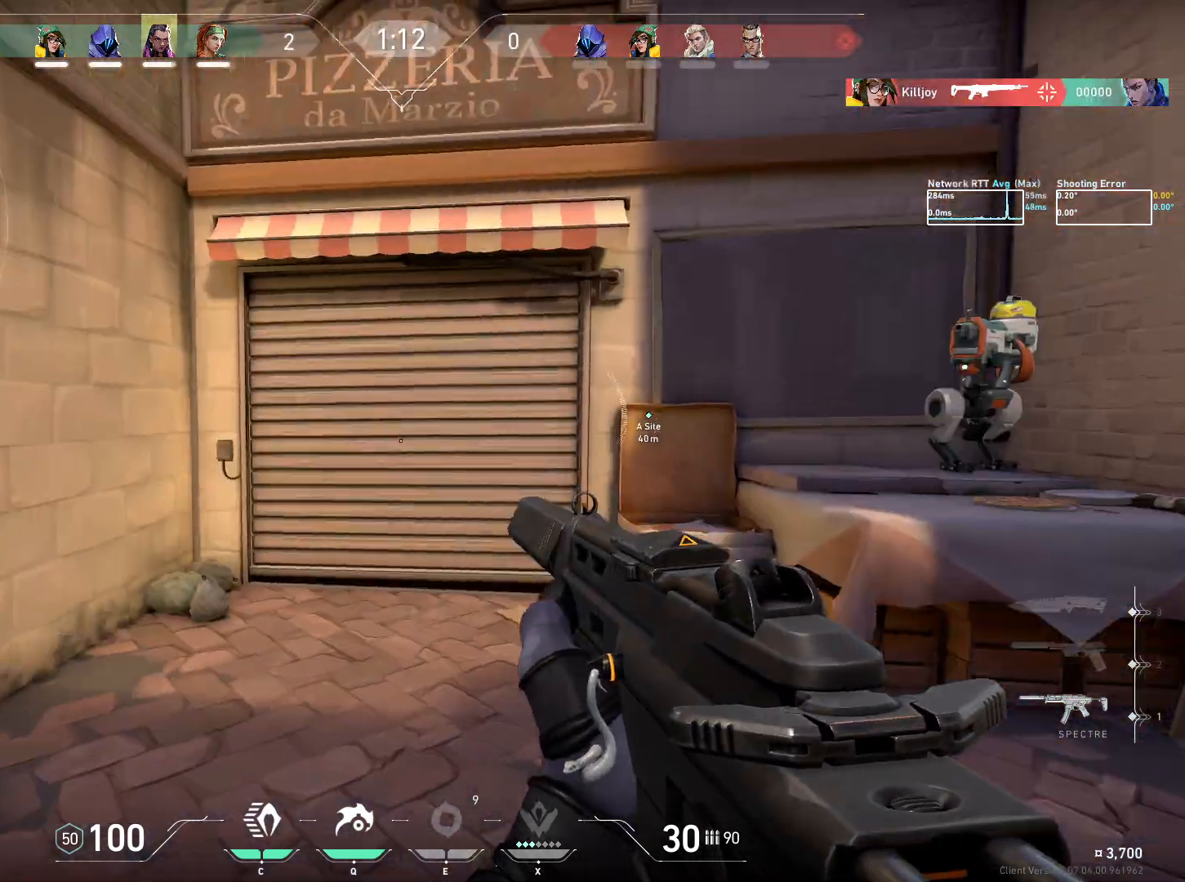
{"keys": ["a", "w"], "mouse": [], "events": [[67, "w", "down"]]}
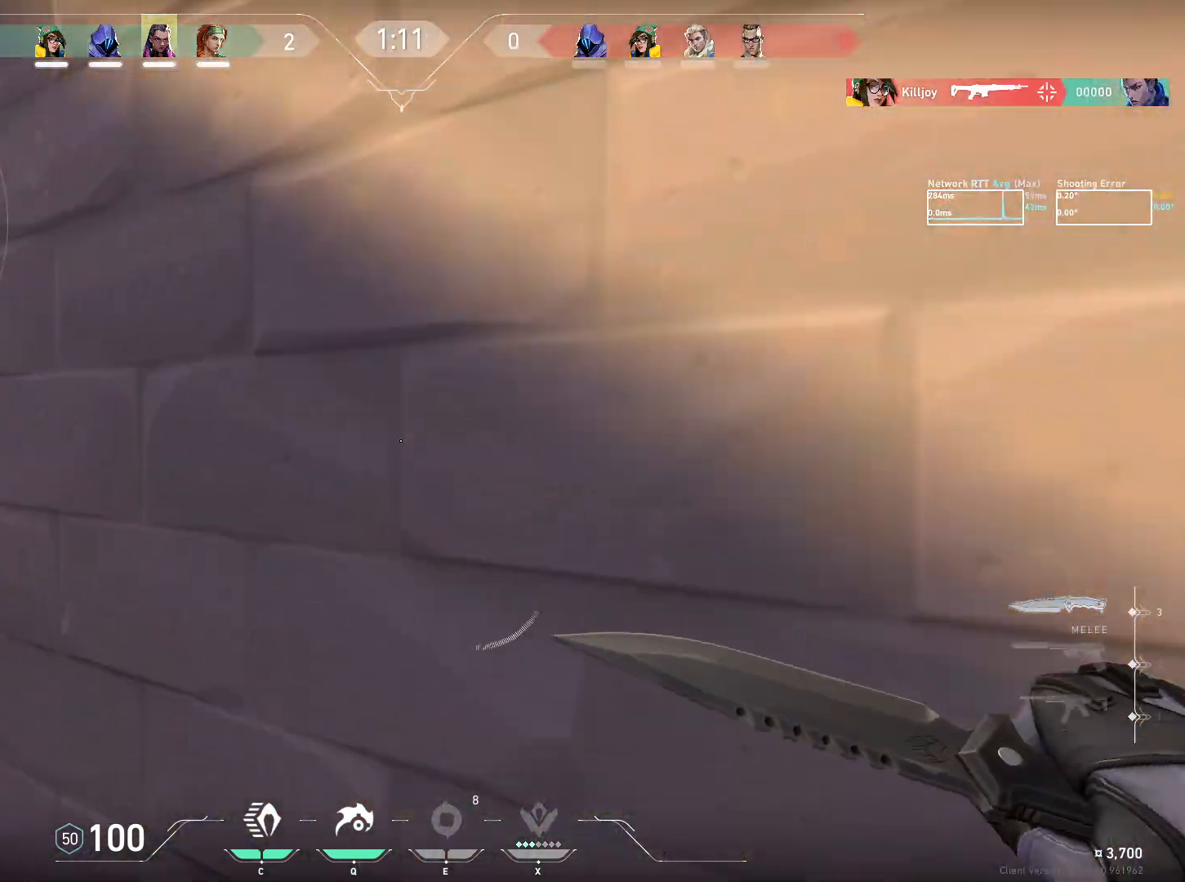
{"keys": ["w"], "mouse": [], "events": [[50, "mouse_mb5", "down"], [133, "mouse_mb5", "up"], [450, "a", "up"]]}
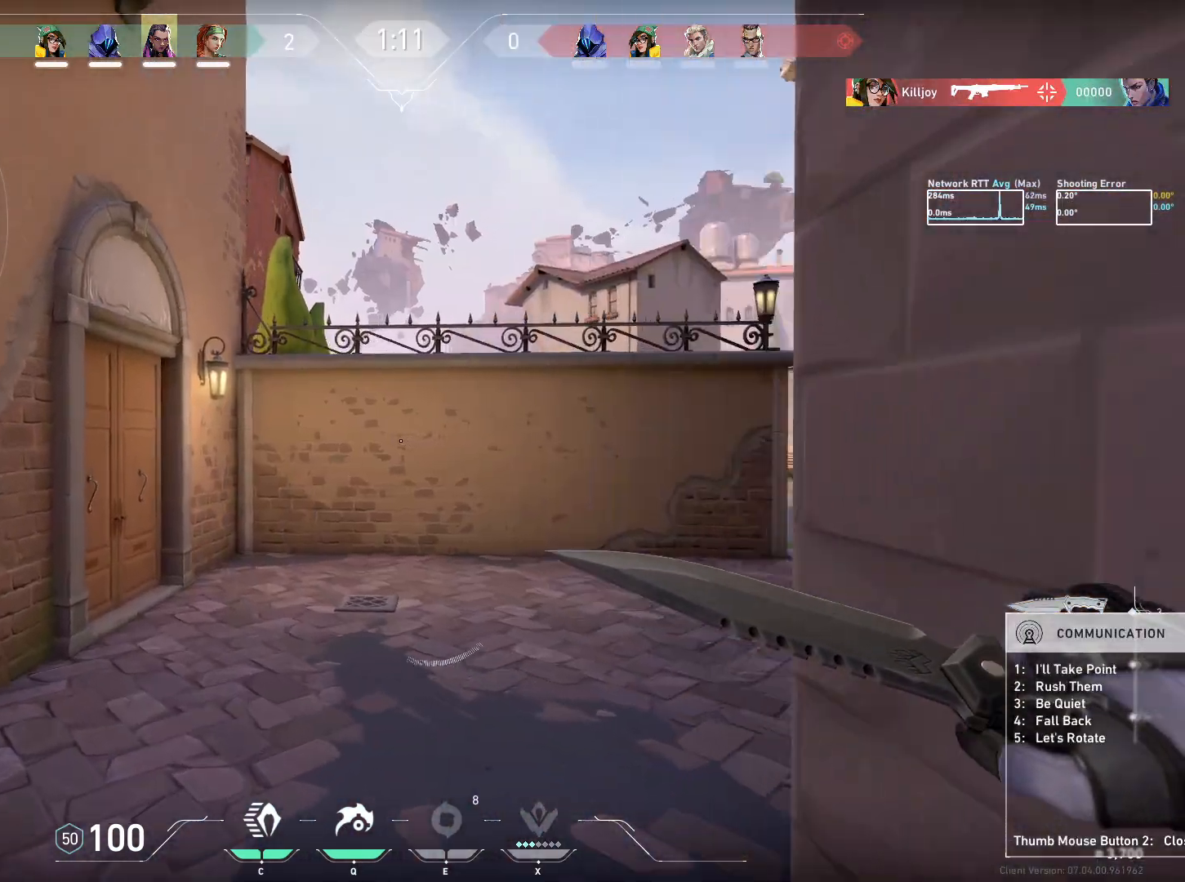
{"keys": ["w"], "mouse": [], "events": []}
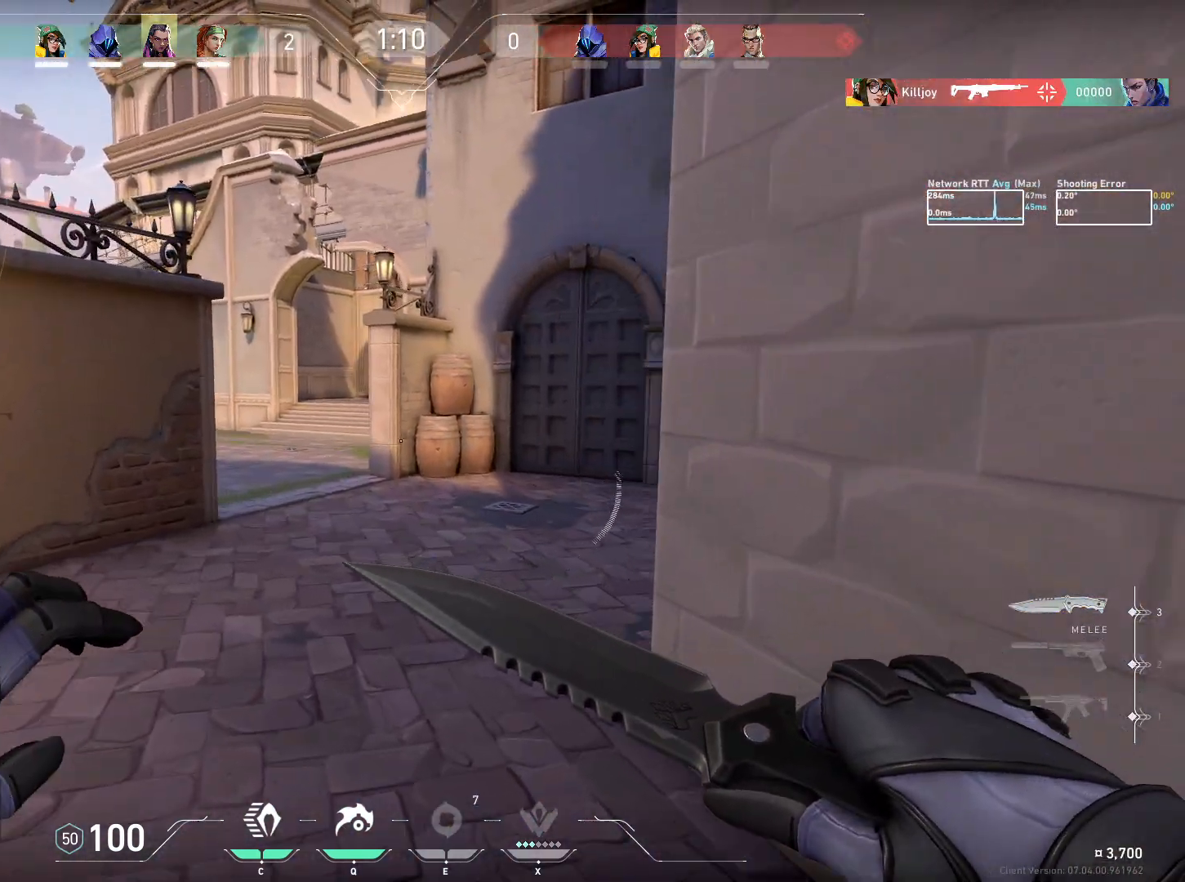
{"keys": ["w"], "mouse": [], "events": [[383, "a", "down"], [500, "a", "up"]]}
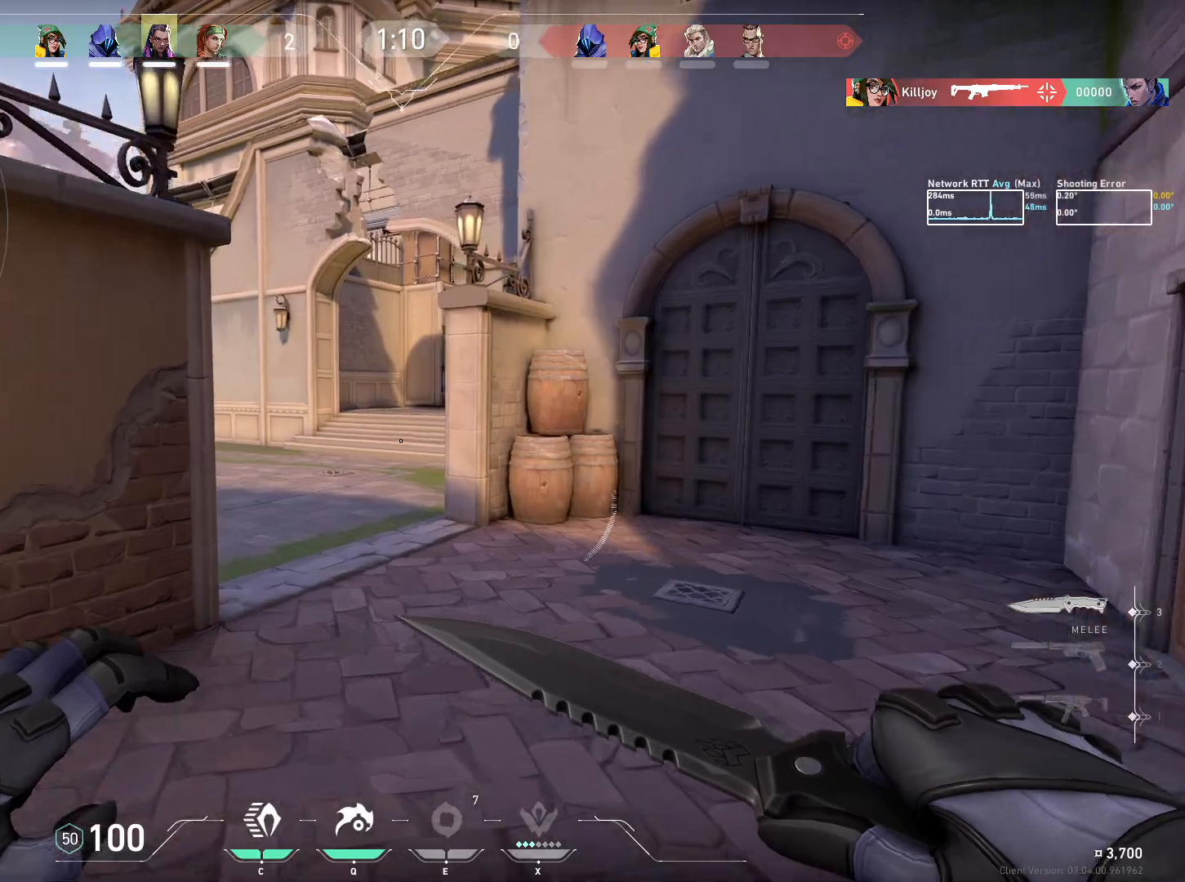
{"keys": ["w"], "mouse": [], "events": [[117, "e", "down"], [200, "e", "up"]]}
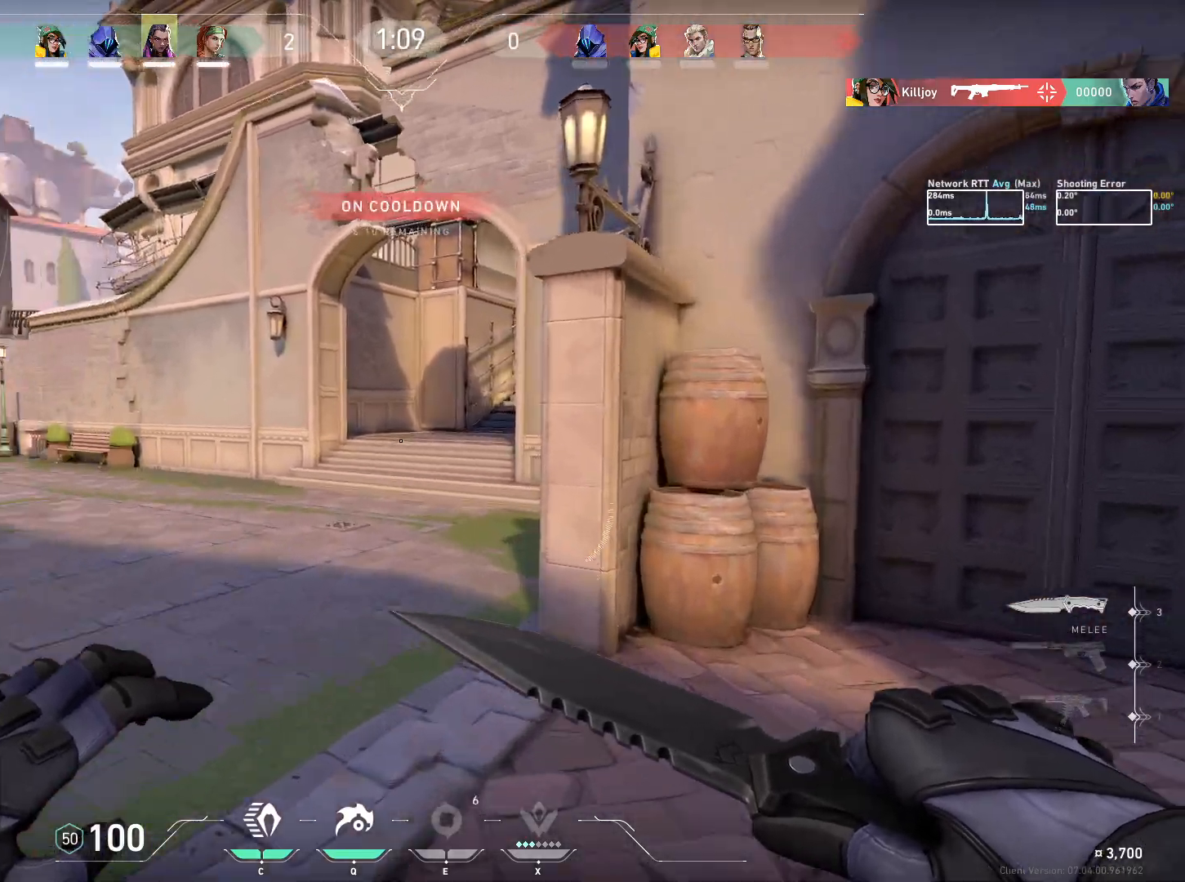
{"keys": ["w"], "mouse": [], "events": [[117, "a", "down"], [267, "a", "up"]]}
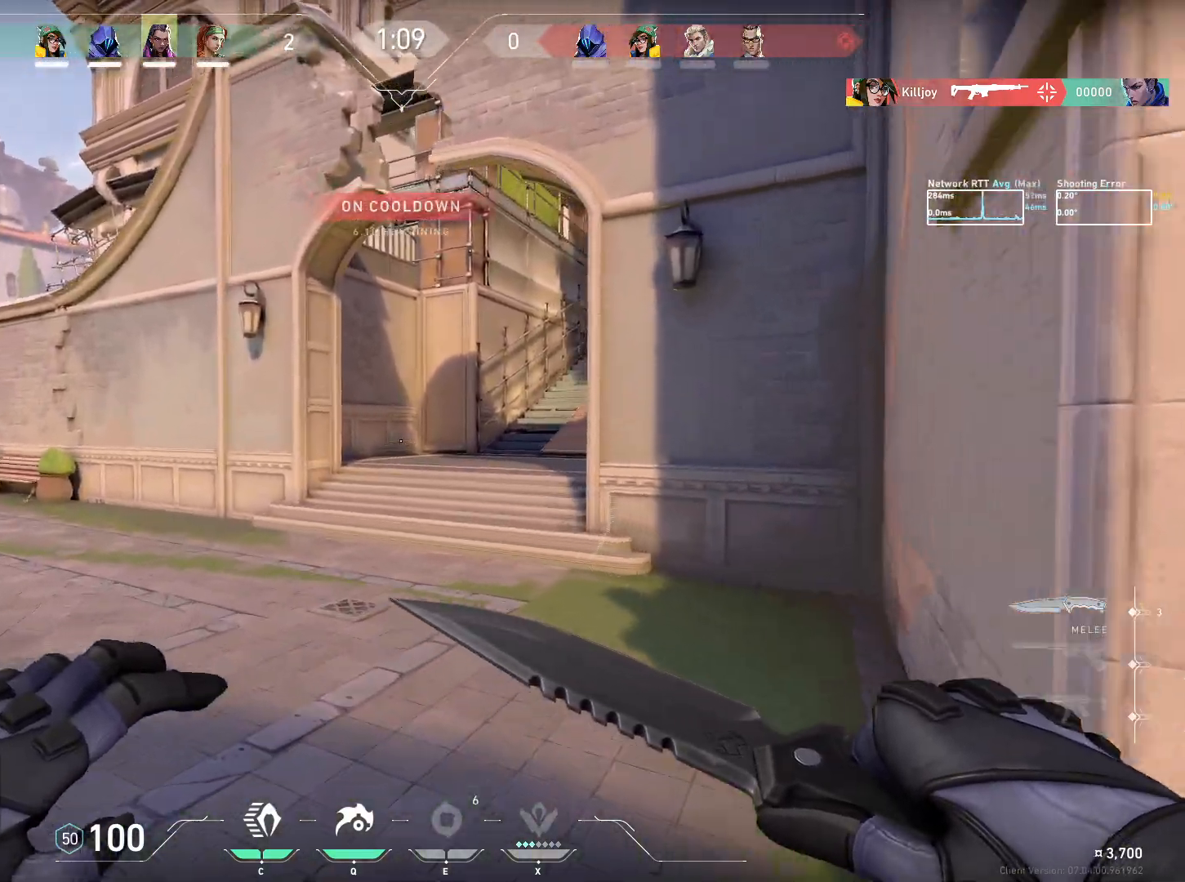
{"keys": ["w"], "mouse": [], "events": []}
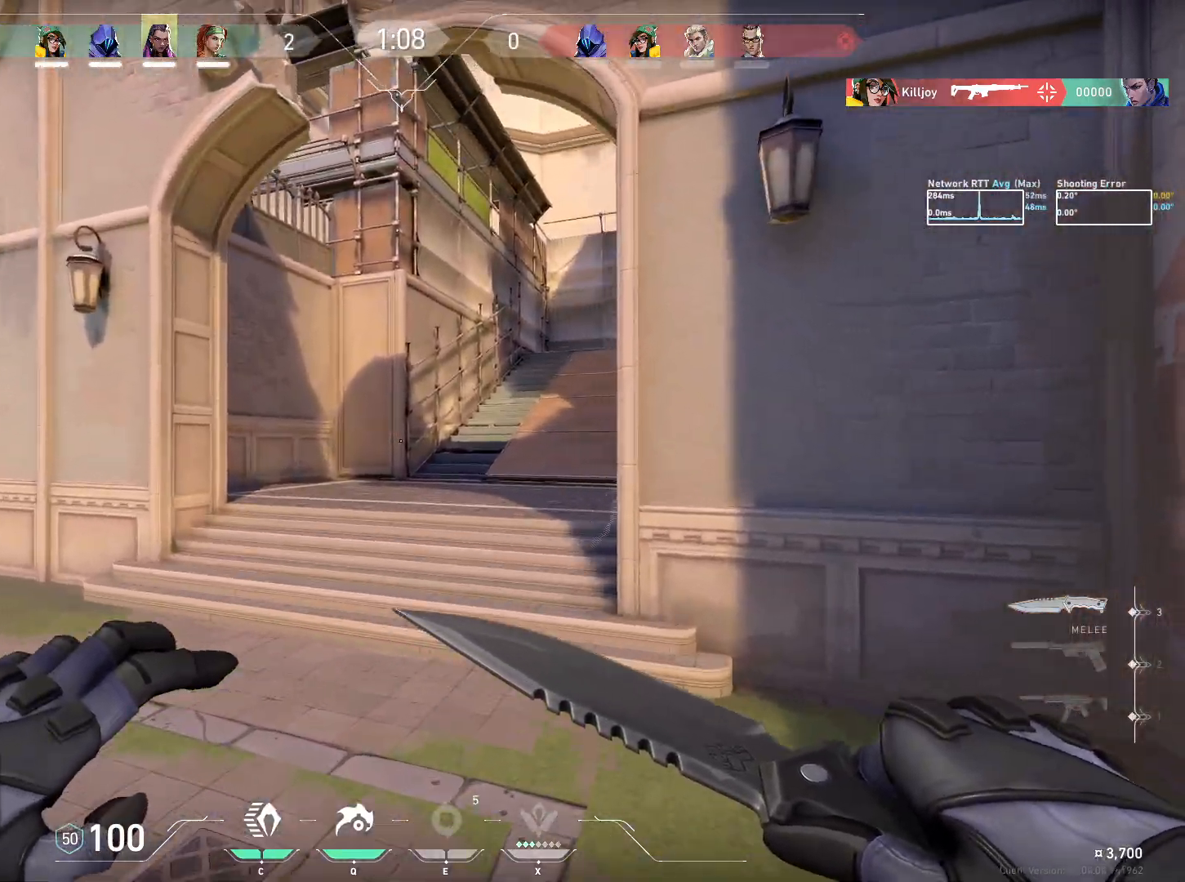
{"keys": ["a", "w"], "mouse": ["wheel"], "events": [[33, "a", "down"], [333, "mouse_wheel", "down"]]}
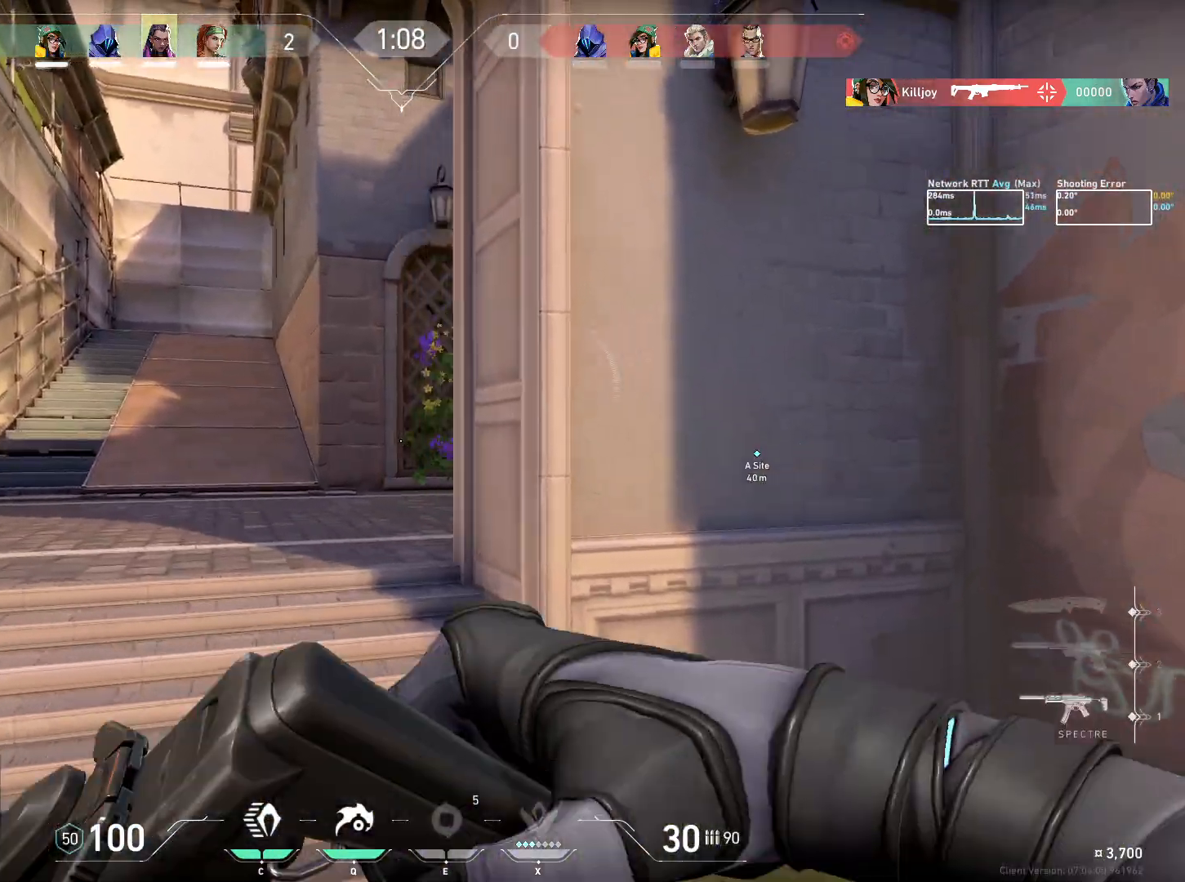
{"keys": ["a", "ctrl", "w"], "mouse": [], "events": [[133, "mouse_wheel", "up"], [150, "mouse_wheel", "down"], [167, "mouse_wheel", "up"], [250, "ctrl", "down"]]}
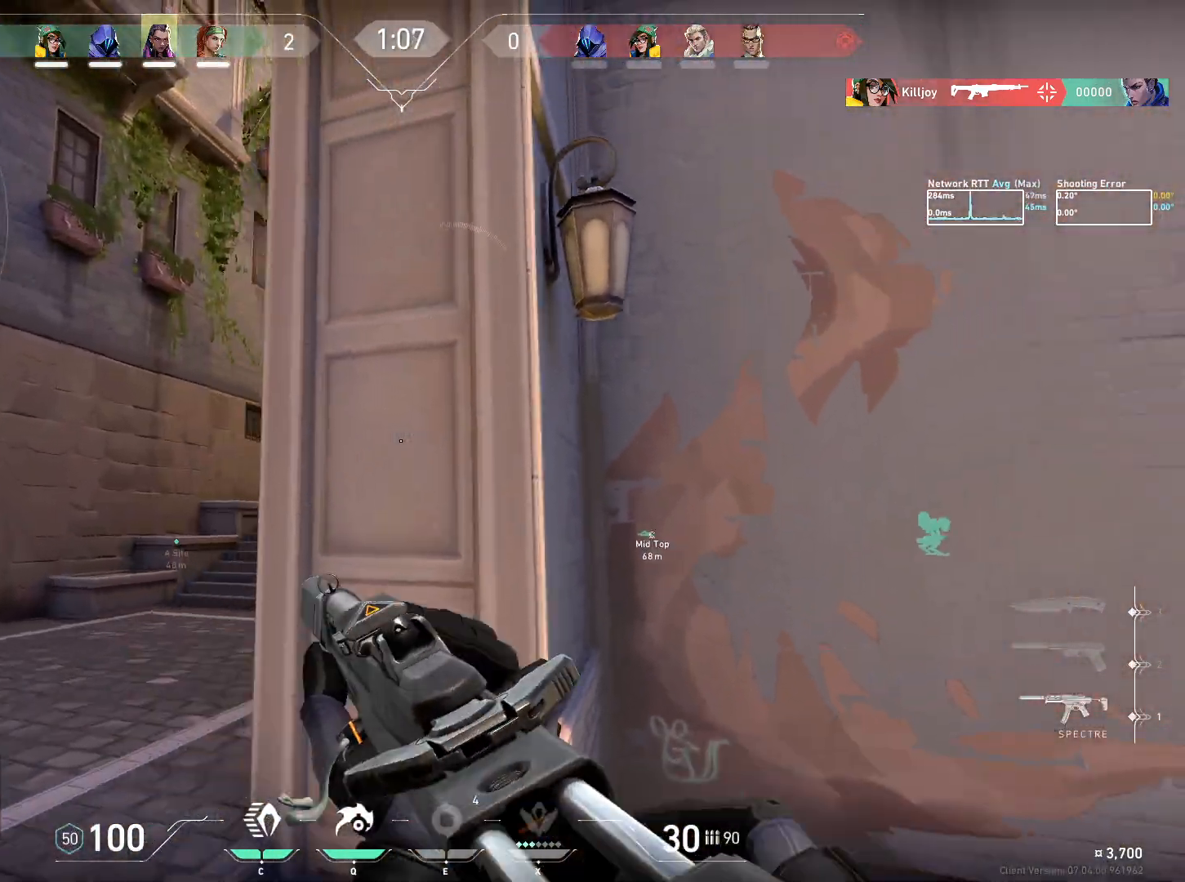
{"keys": ["a", "ctrl", "w"], "mouse": [], "events": []}
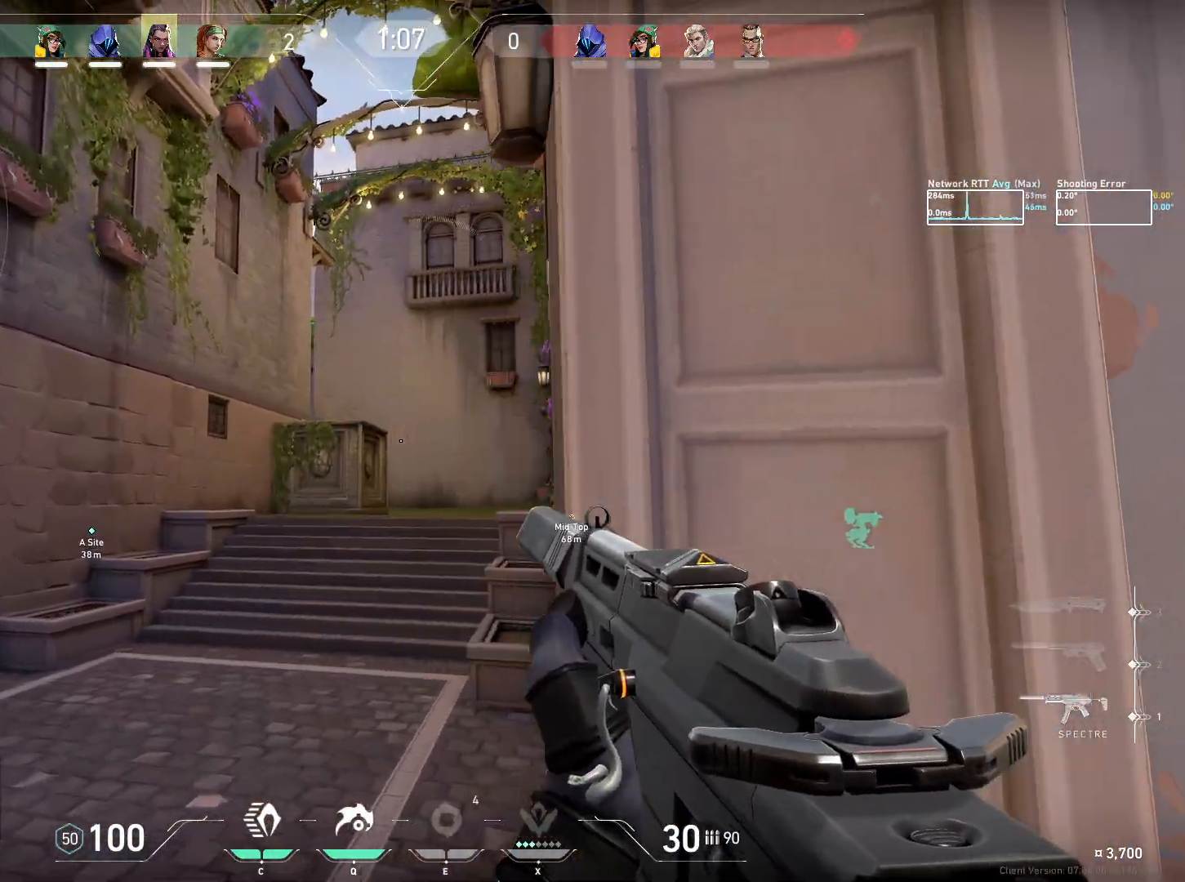
{"keys": ["ctrl", "w"], "mouse": [], "events": [[83, "a", "up"]]}
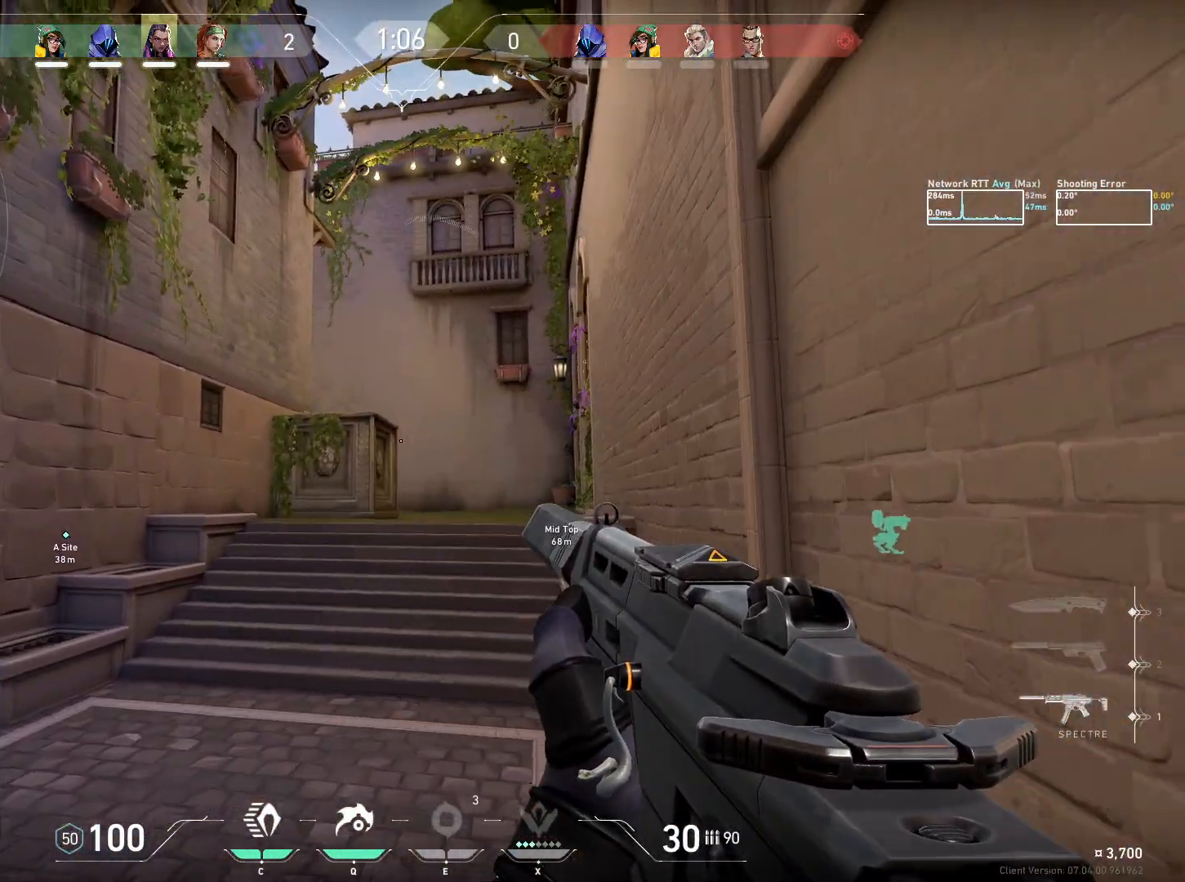
{"keys": ["ctrl", "w"], "mouse": [], "events": []}
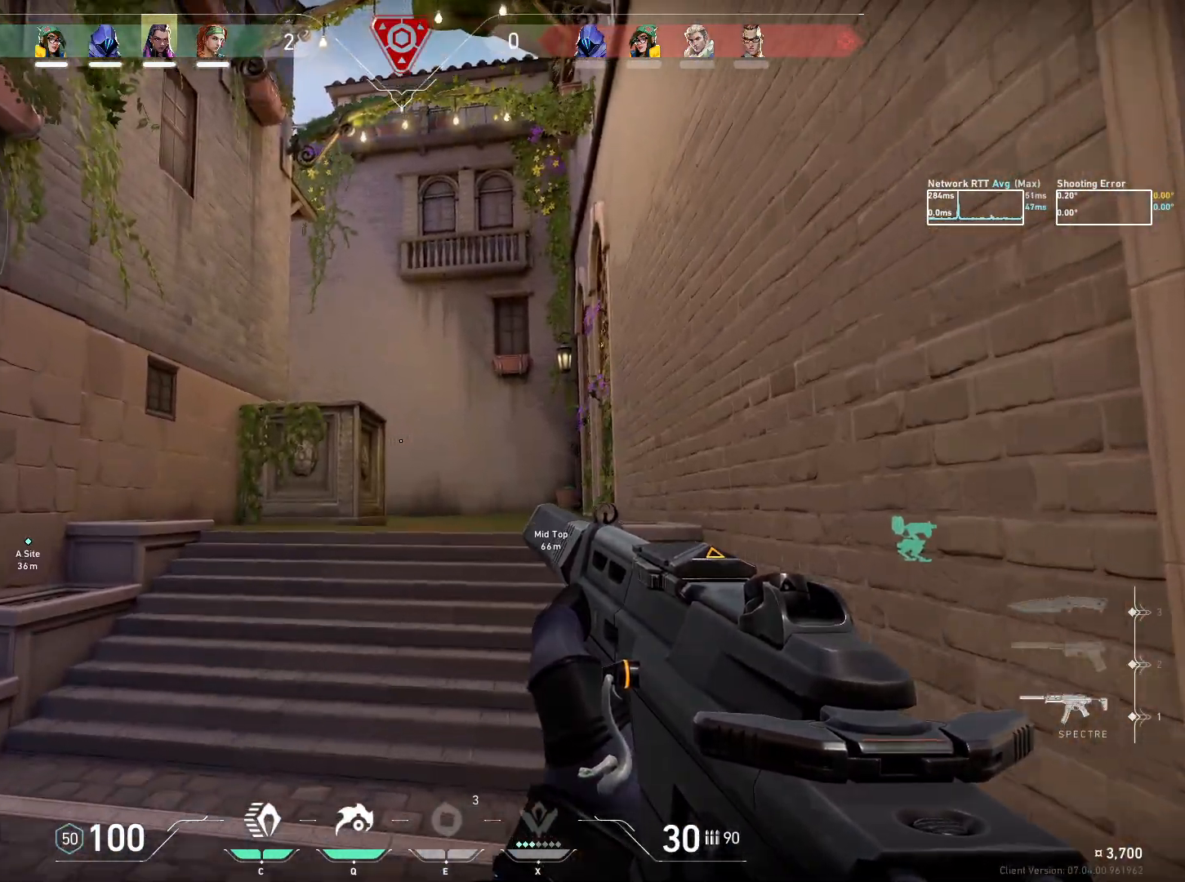
{"keys": ["ctrl", "w"], "mouse": [], "events": []}
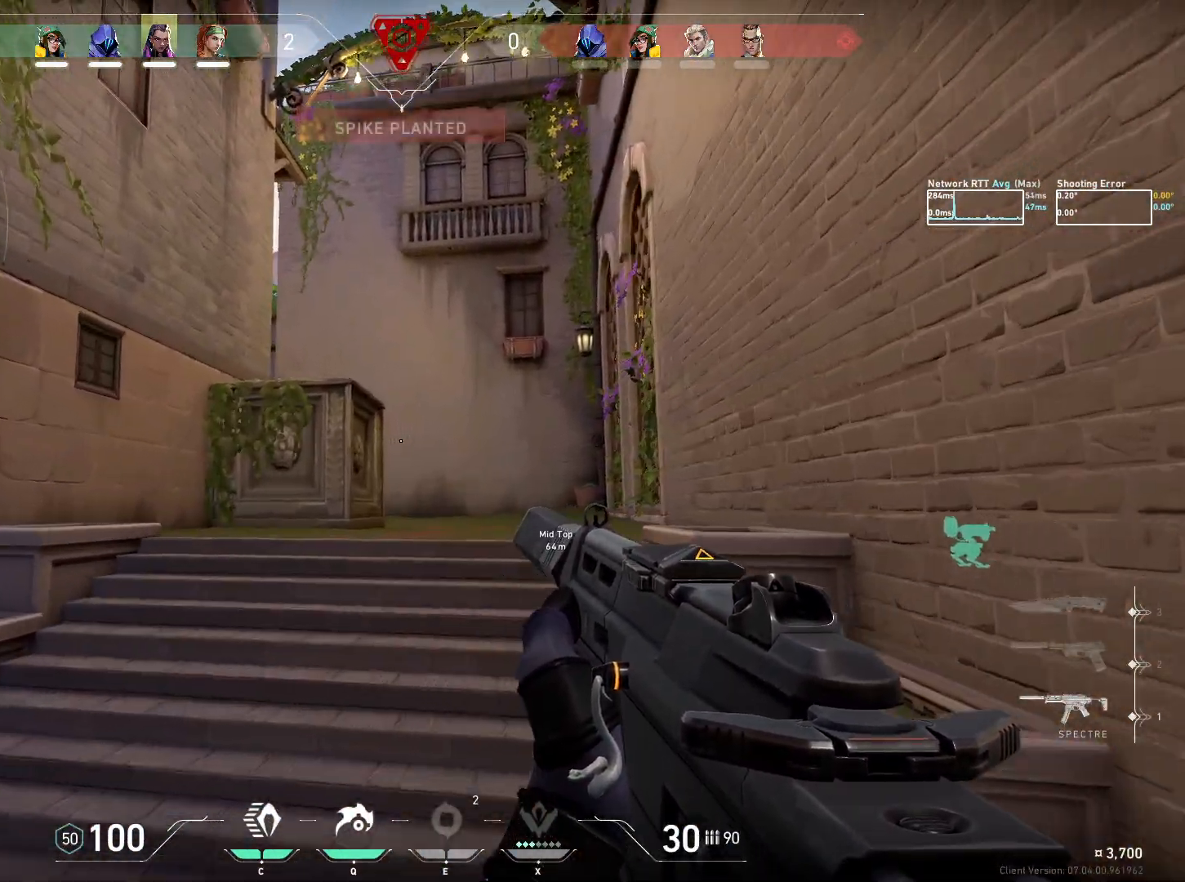
{"keys": ["ctrl", "w"], "mouse": [], "events": []}
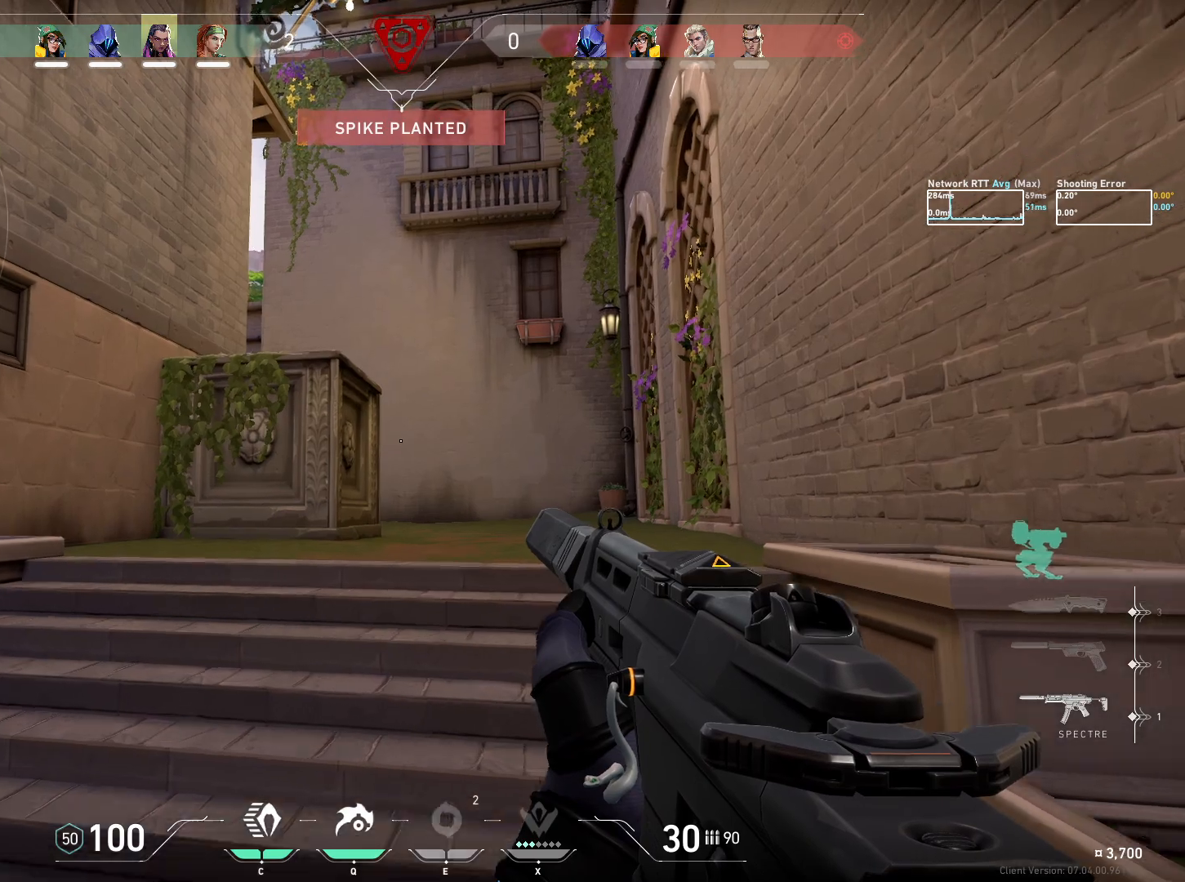
{"keys": ["ctrl", "w"], "mouse": [], "events": []}
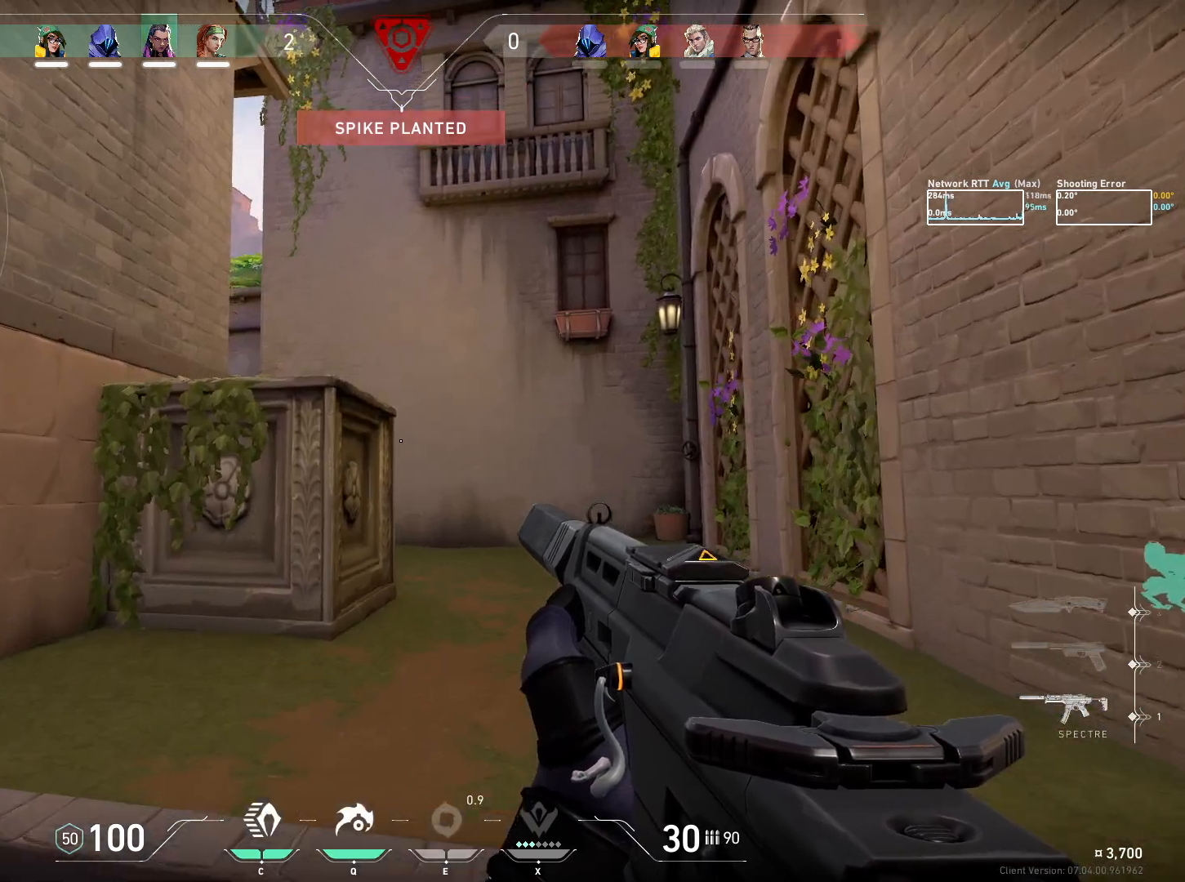
{"keys": ["ctrl", "d", "w"], "mouse": [], "events": [[100, "d", "down"]]}
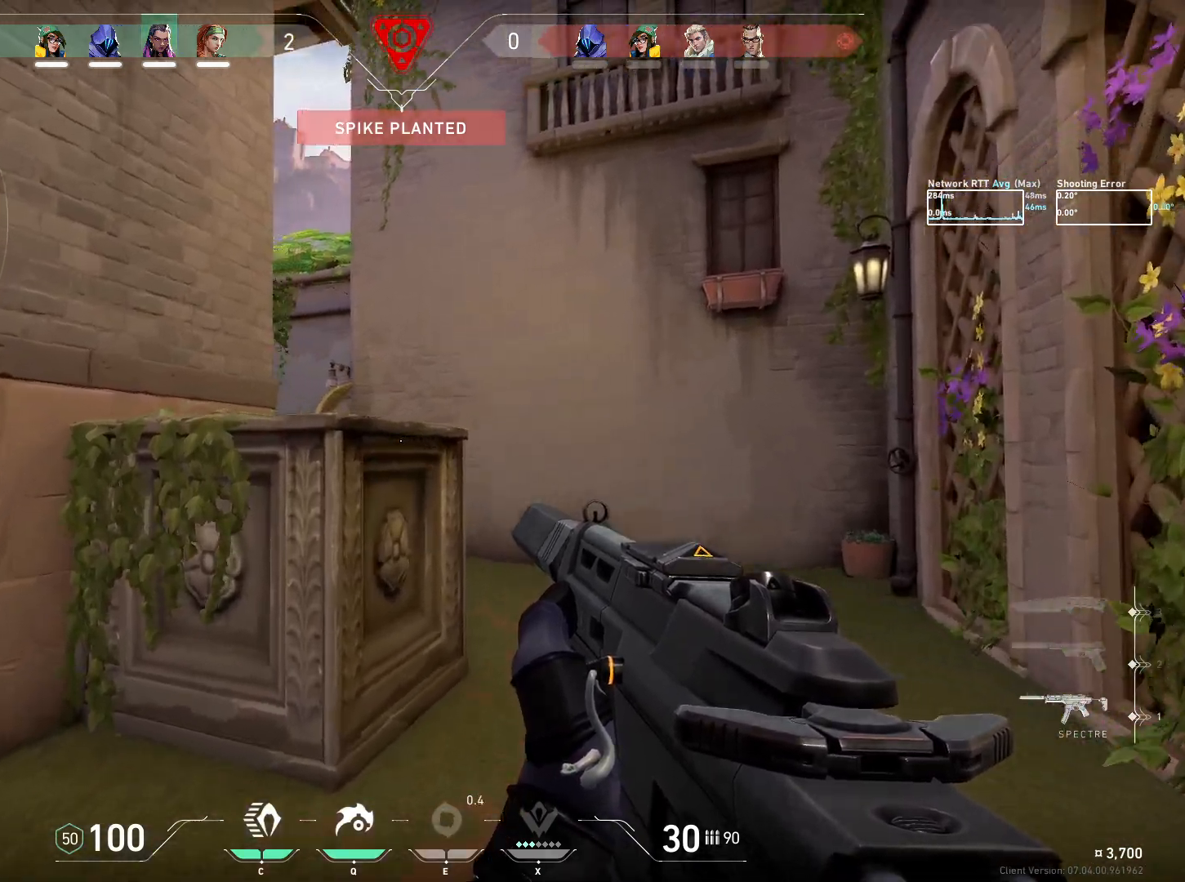
{"keys": ["ctrl", "d"], "mouse": [], "events": [[217, "w", "up"]]}
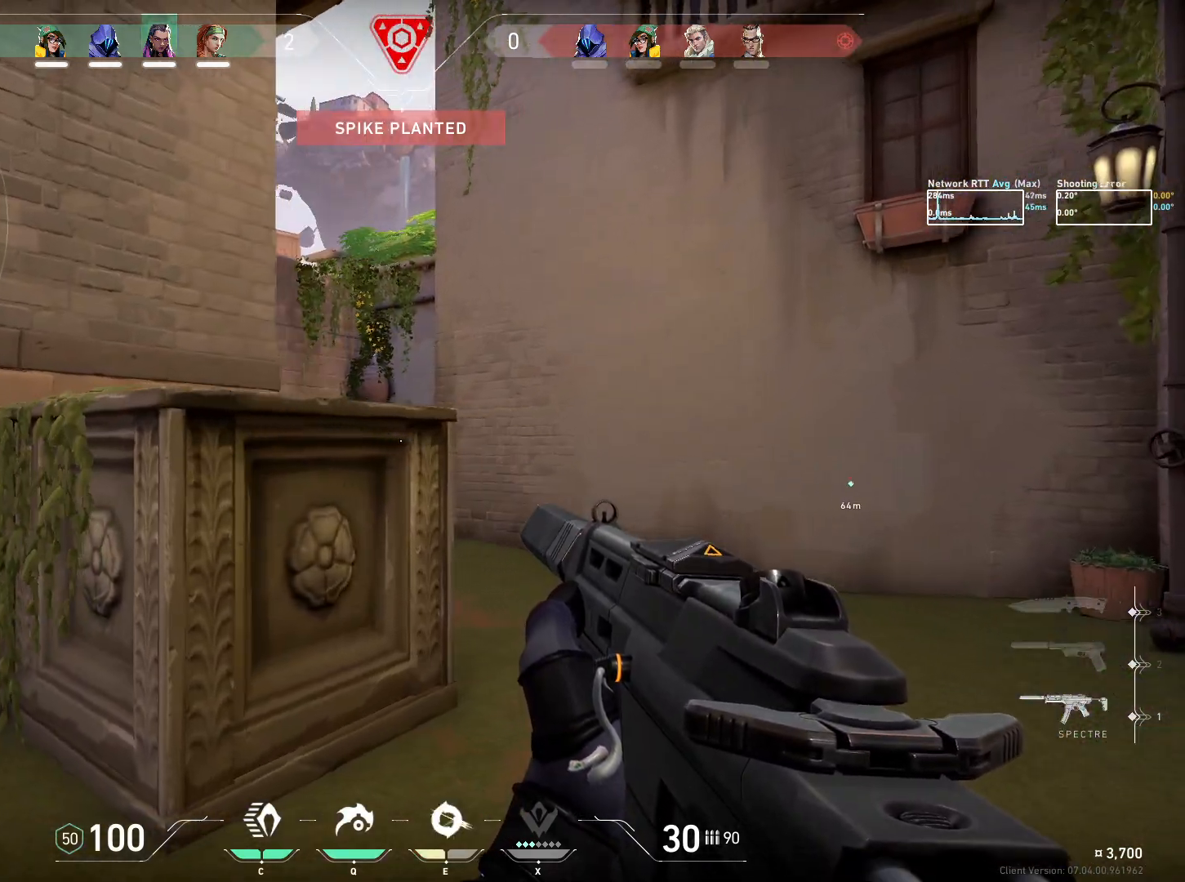
{"keys": ["ctrl", "d", "w"], "mouse": [], "events": [[167, "w", "down"]]}
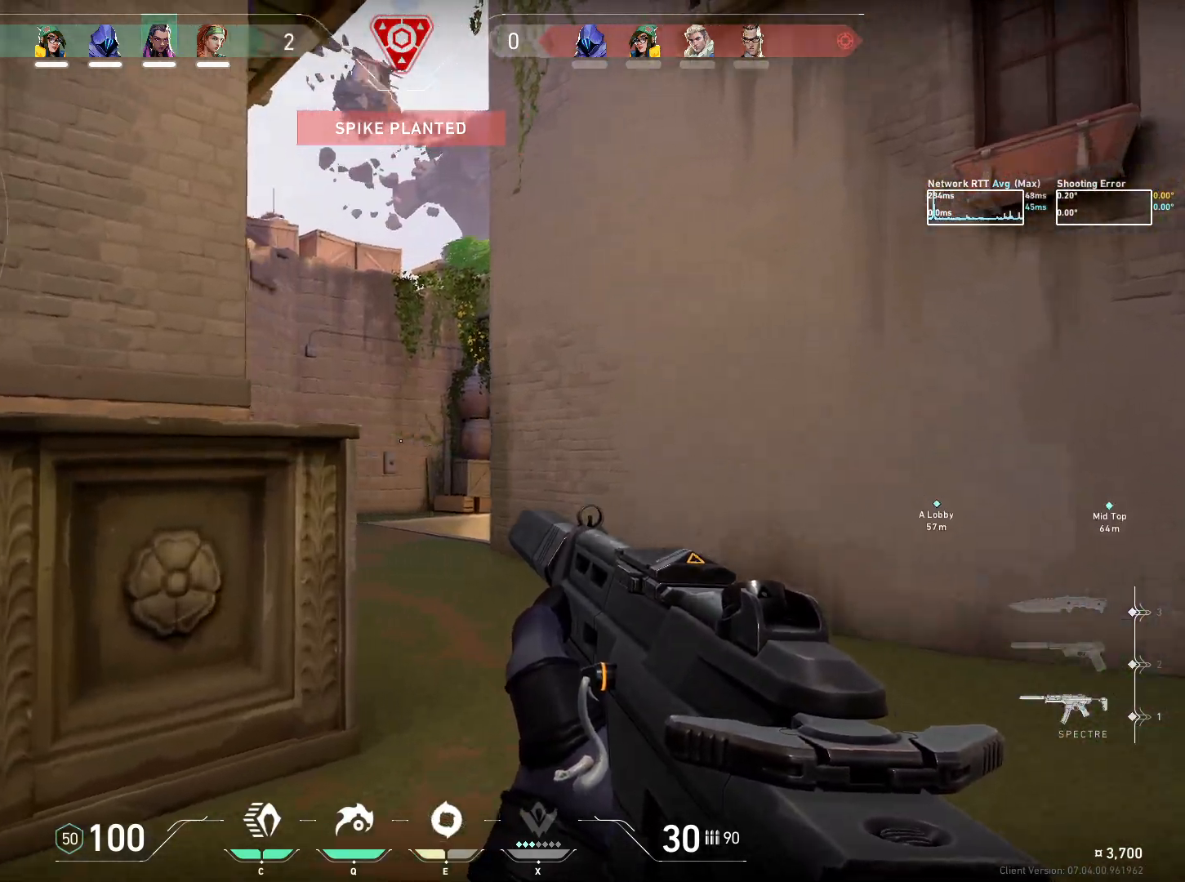
{"keys": ["ctrl", "d"], "mouse": [], "events": [[50, "w", "up"]]}
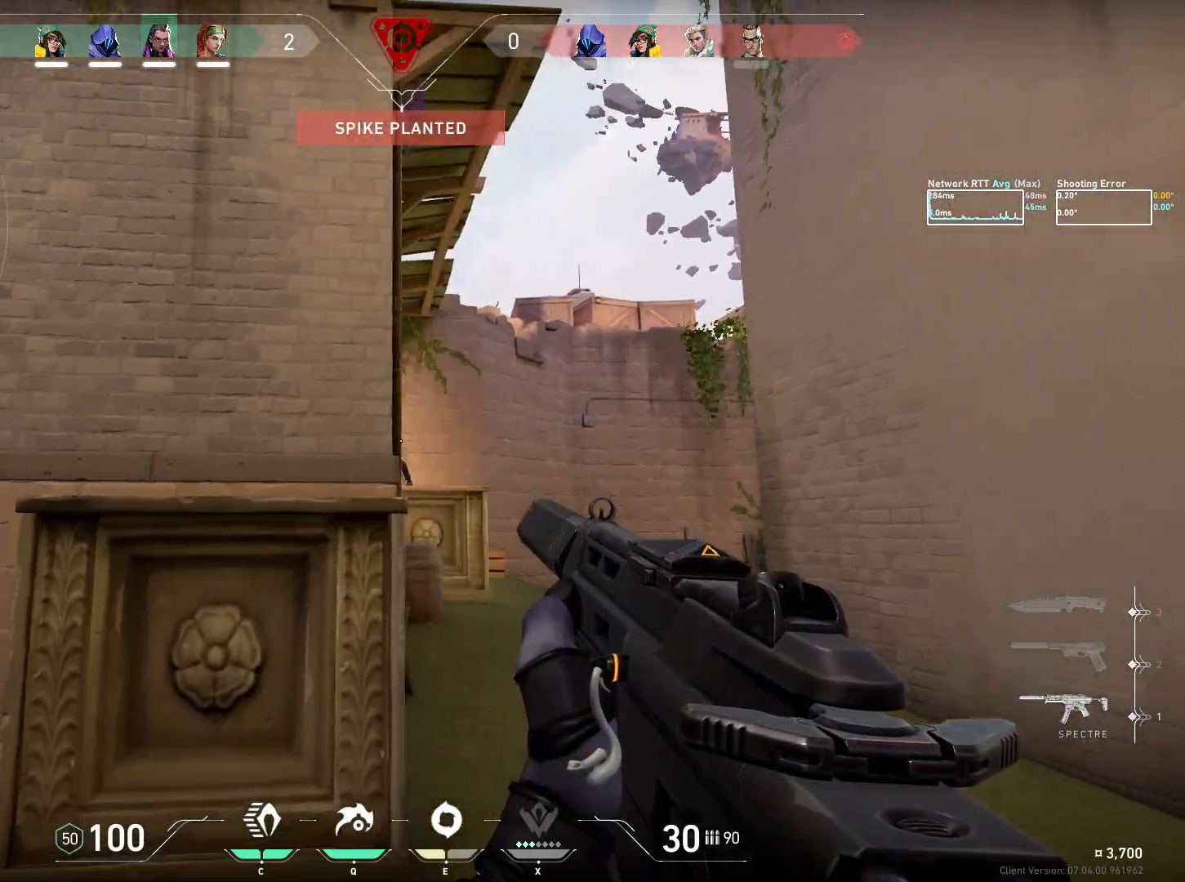
{"keys": [], "mouse": ["left"], "events": [[133, "w", "down"], [433, "w", "up"], [450, "mouse_left", "down"], [467, "ctrl", "up"], [467, "d", "up"]]}
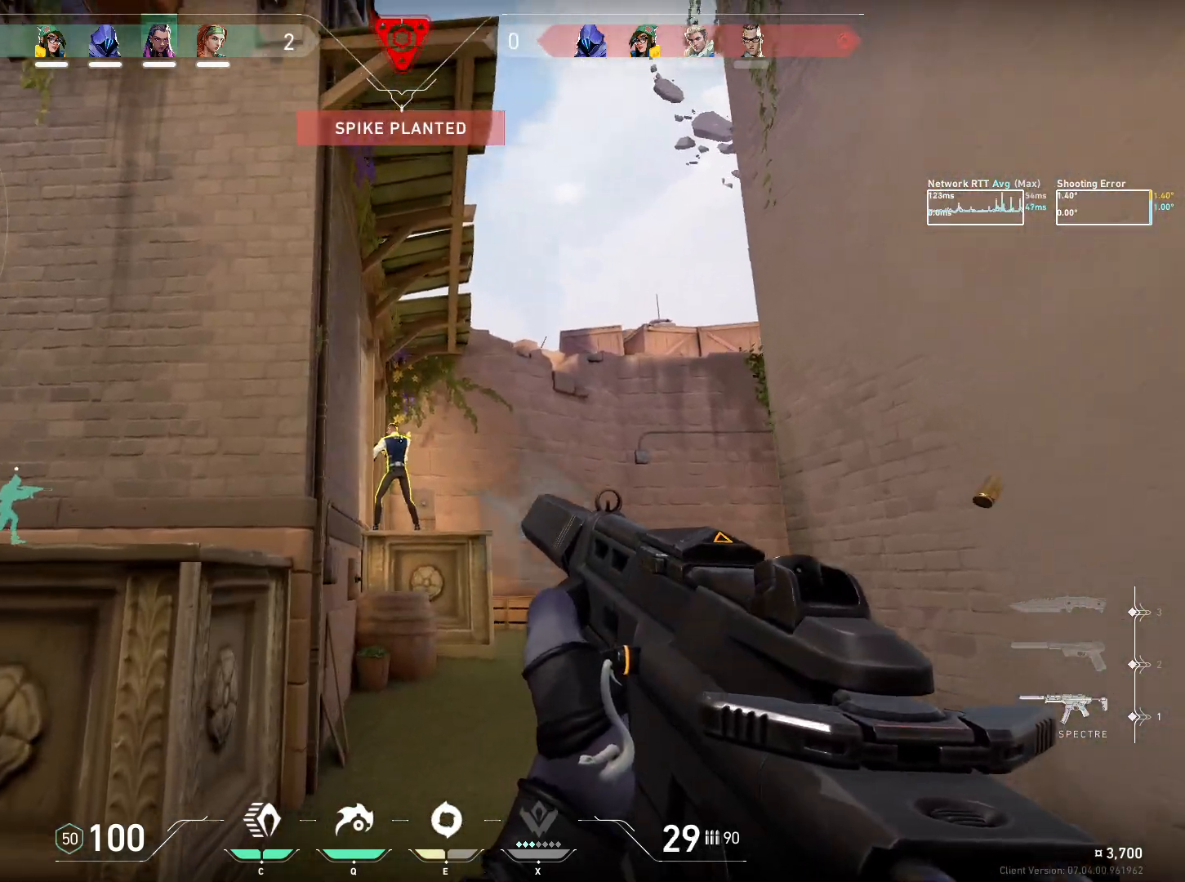
{"keys": ["w"], "mouse": [], "events": [[450, "w", "down"], [467, "mouse_left", "up"]]}
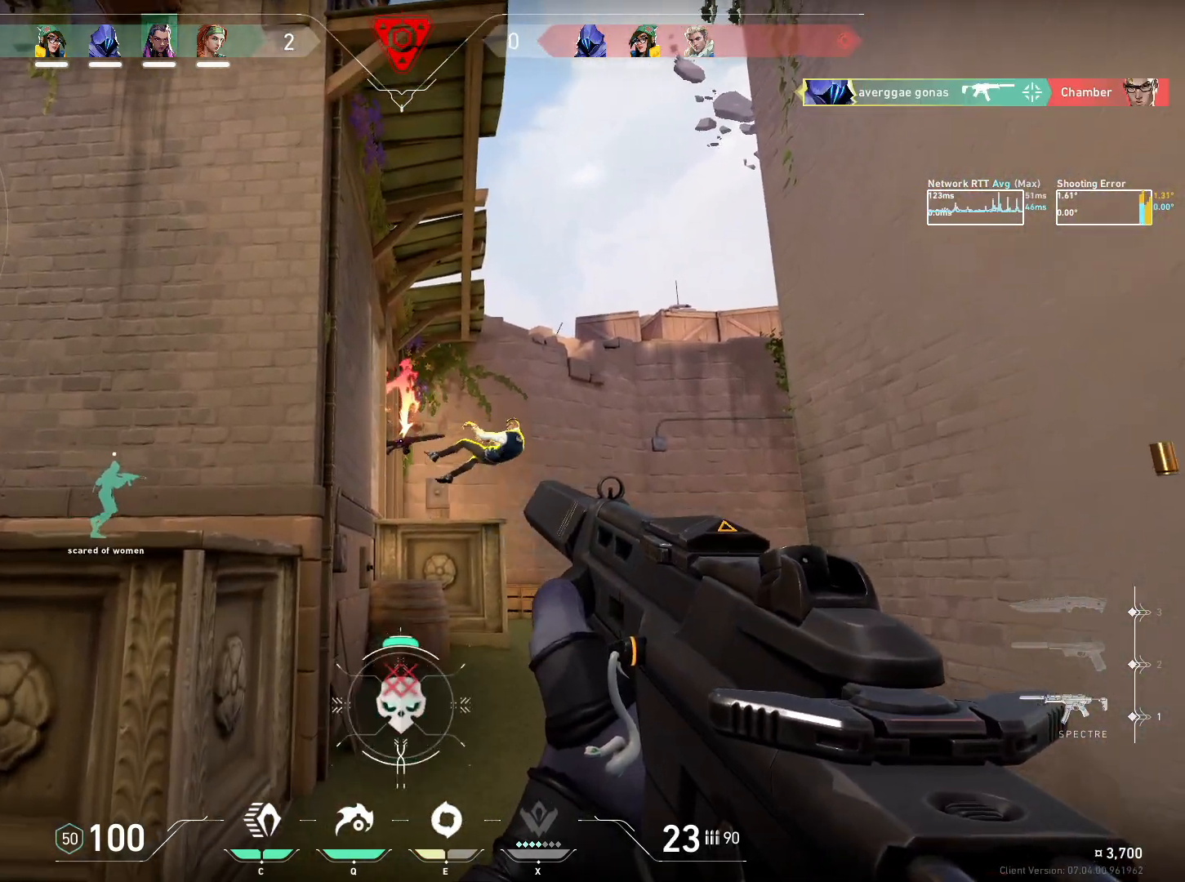
{"keys": ["a", "ctrl", "w"], "mouse": [], "events": [[67, "ctrl", "down"], [183, "a", "down"]]}
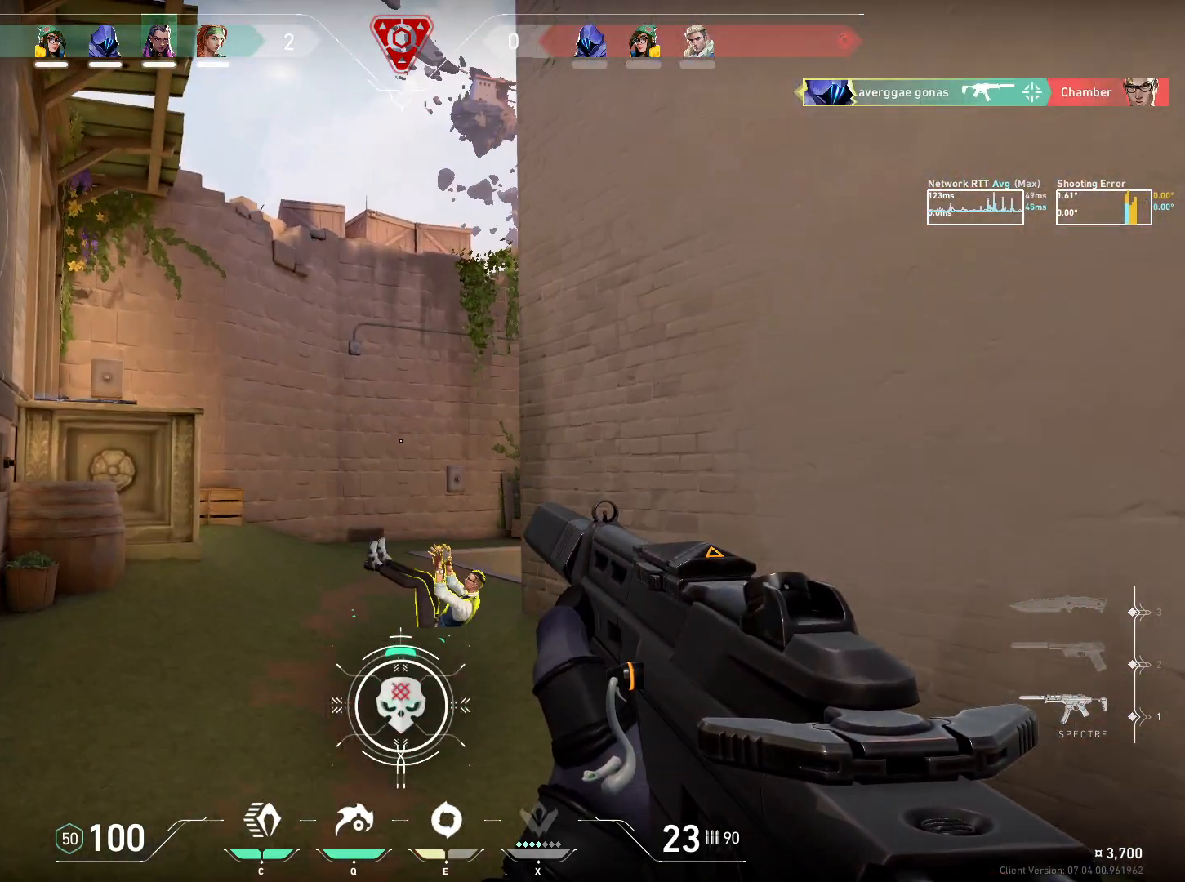
{"keys": ["a", "ctrl", "w"], "mouse": [], "events": []}
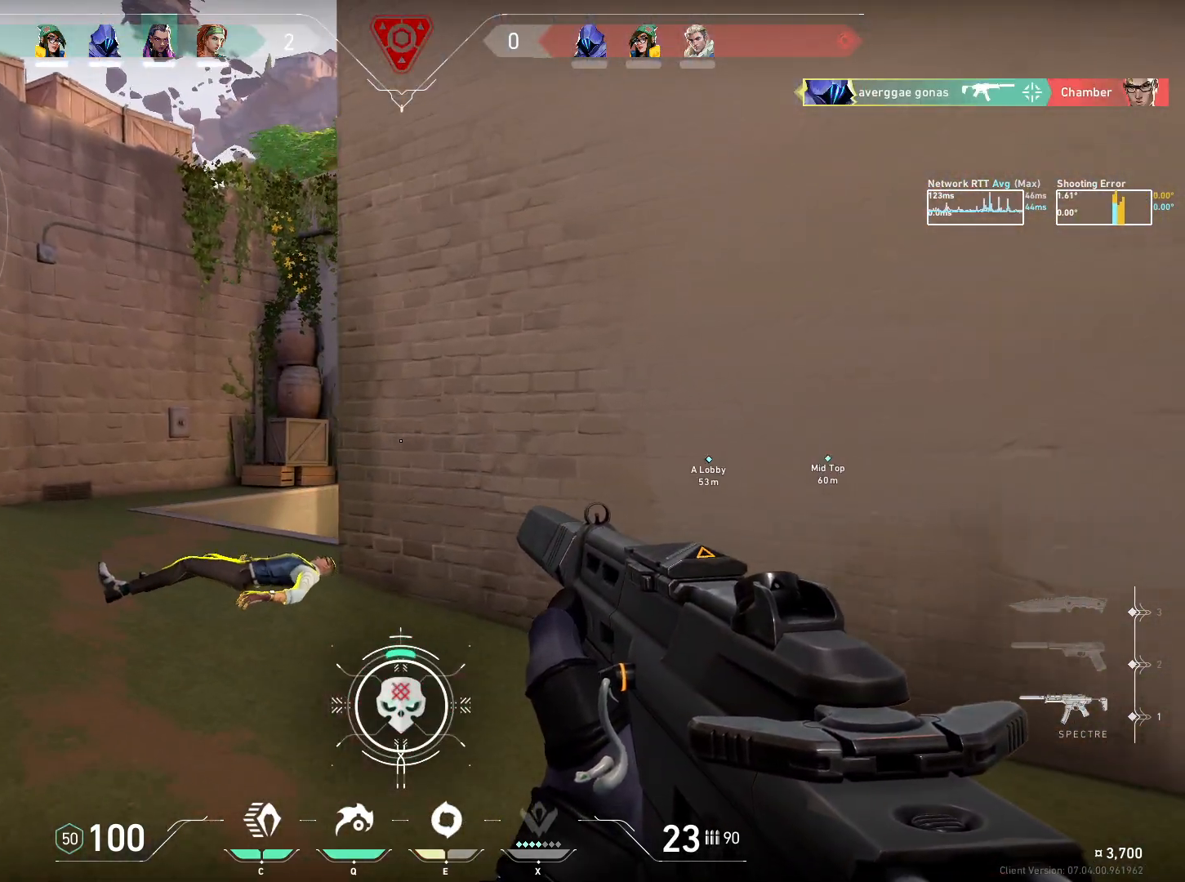
{"keys": ["a", "ctrl", "w"], "mouse": [], "events": []}
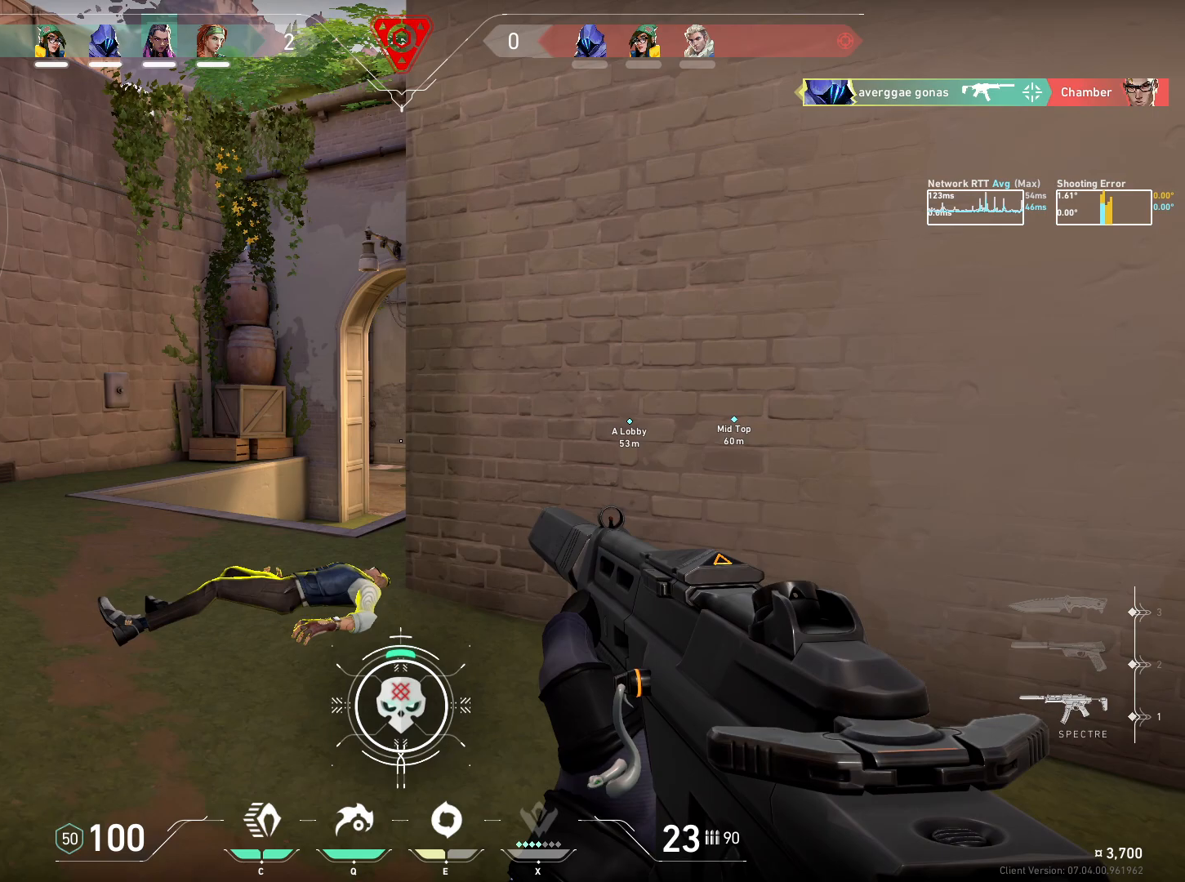
{"keys": ["ctrl", "w"], "mouse": [], "events": [[150, "a", "up"]]}
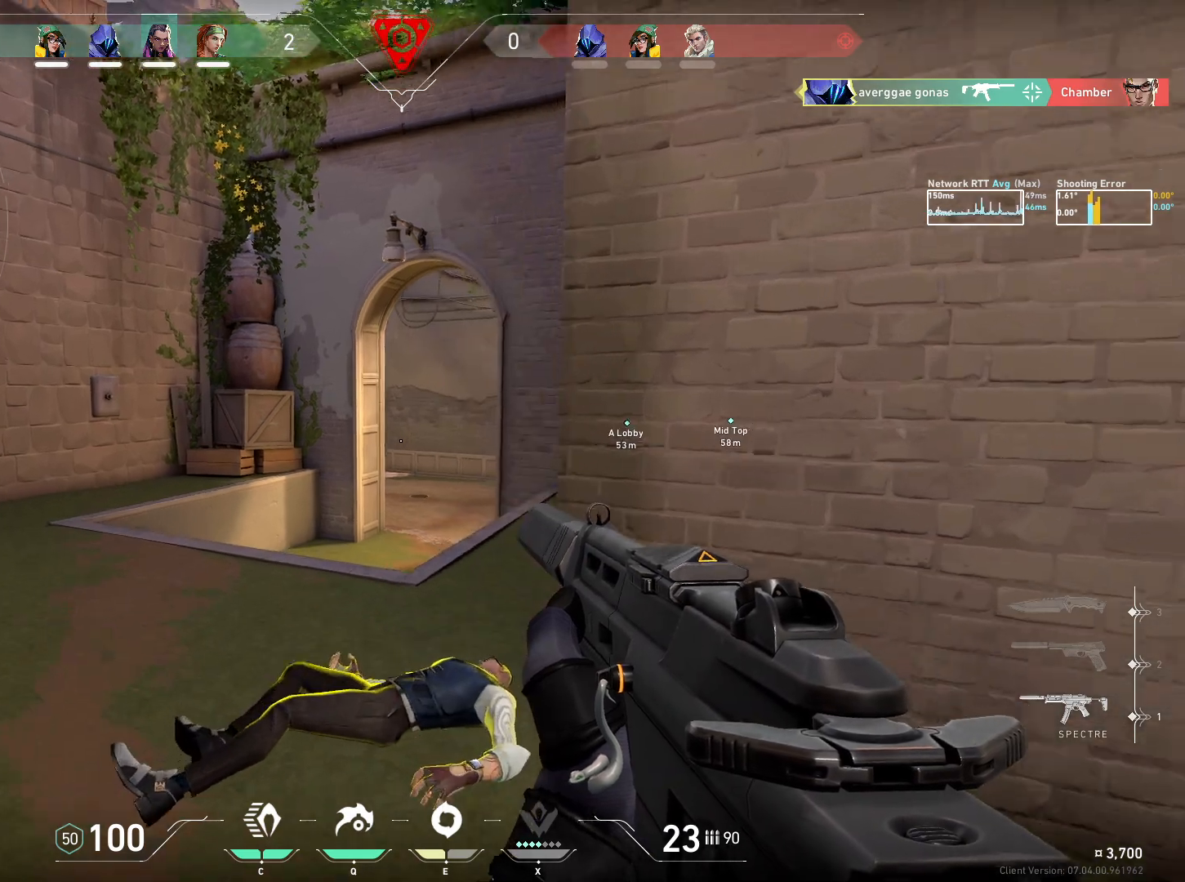
{"keys": ["a", "ctrl", "w"], "mouse": [], "events": [[500, "a", "down"]]}
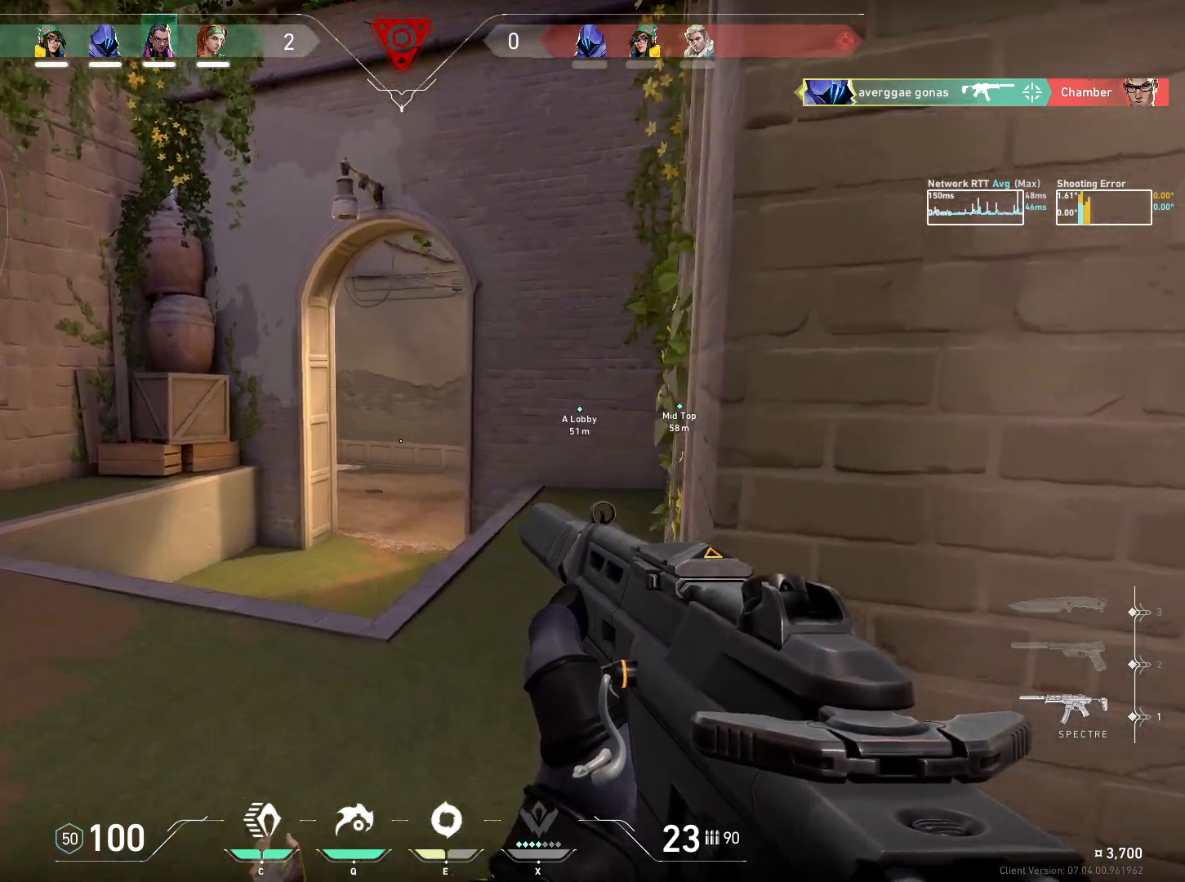
{"keys": ["a", "ctrl"], "mouse": [], "events": [[350, "w", "up"]]}